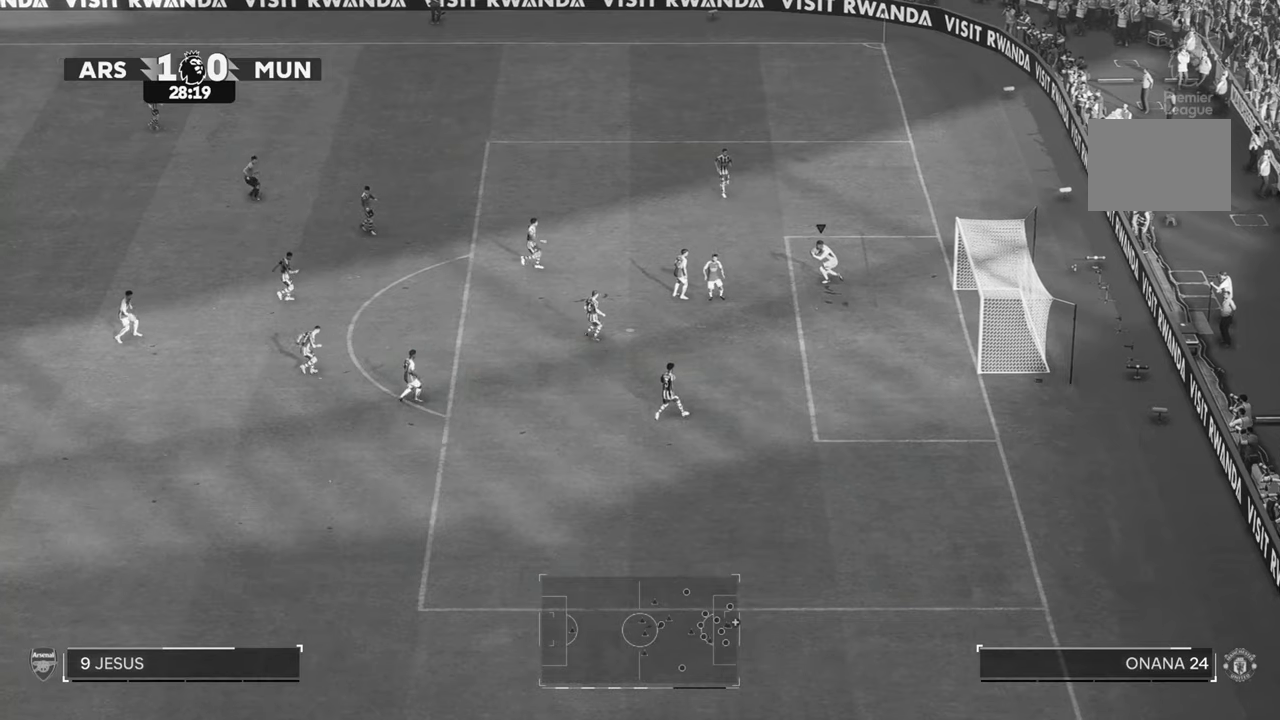
Gameplay with a controller (Xbox layout); each line is a JSON object with the inputs held at the frame after it. "events" lists button and stick changes between this image and that frame as [ms after this image, input, new state], when the widget could be followed in between. Not read: L3 R3.
{"buttons": [], "left_stick": "up-left", "right_stick": "center", "events": []}
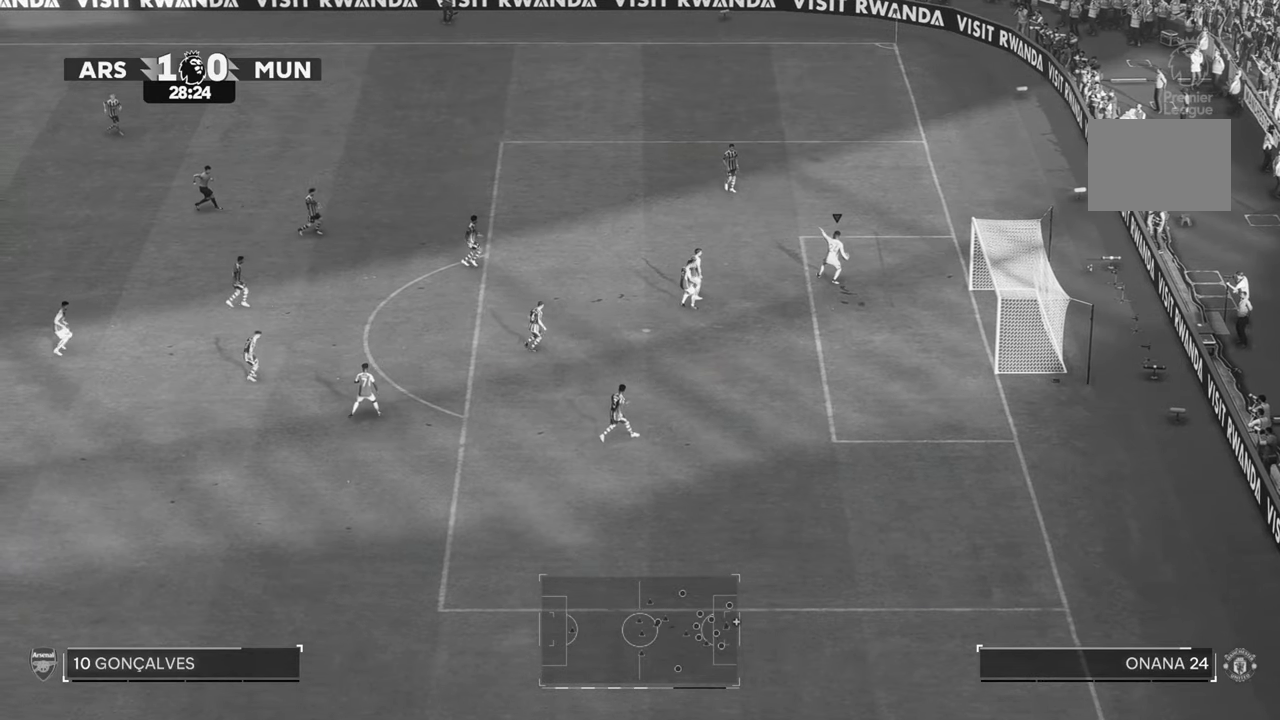
{"buttons": ["R2"], "left_stick": "left", "right_stick": "center", "events": [[33, "R2", "down"], [33, "left_stick", "left"]]}
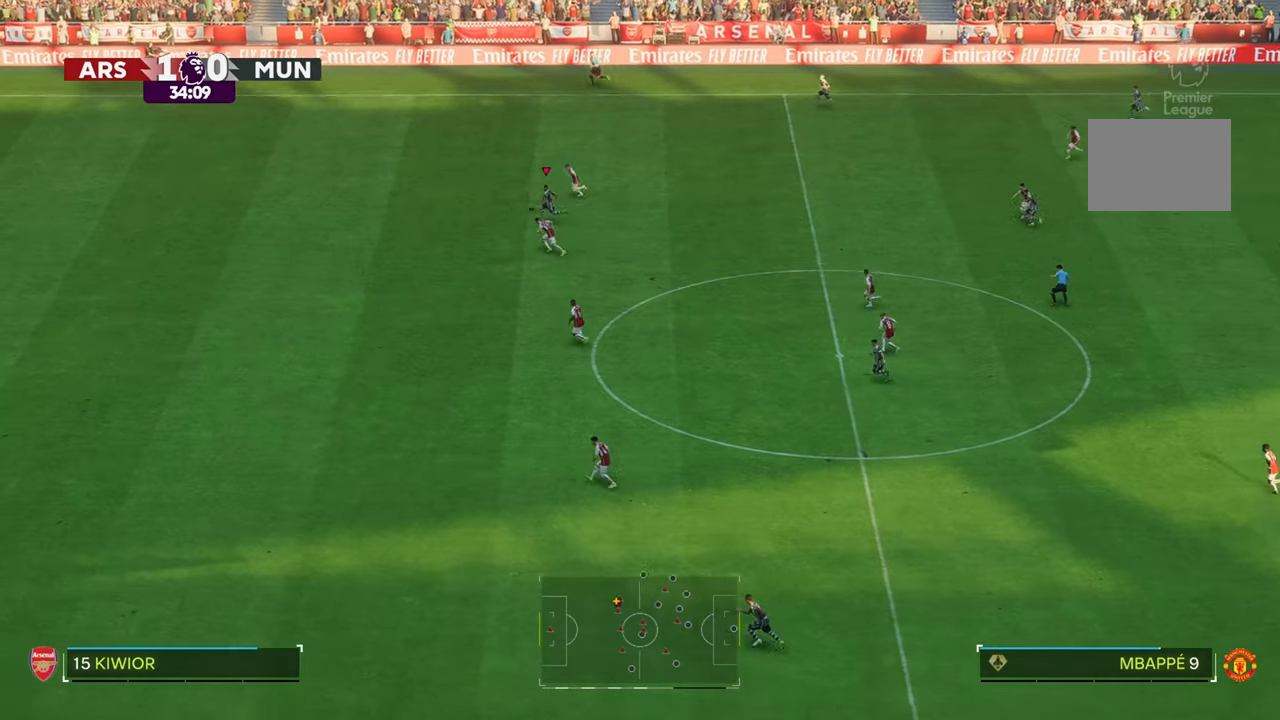
{"buttons": ["R2"], "left_stick": "left", "right_stick": "center", "events": []}
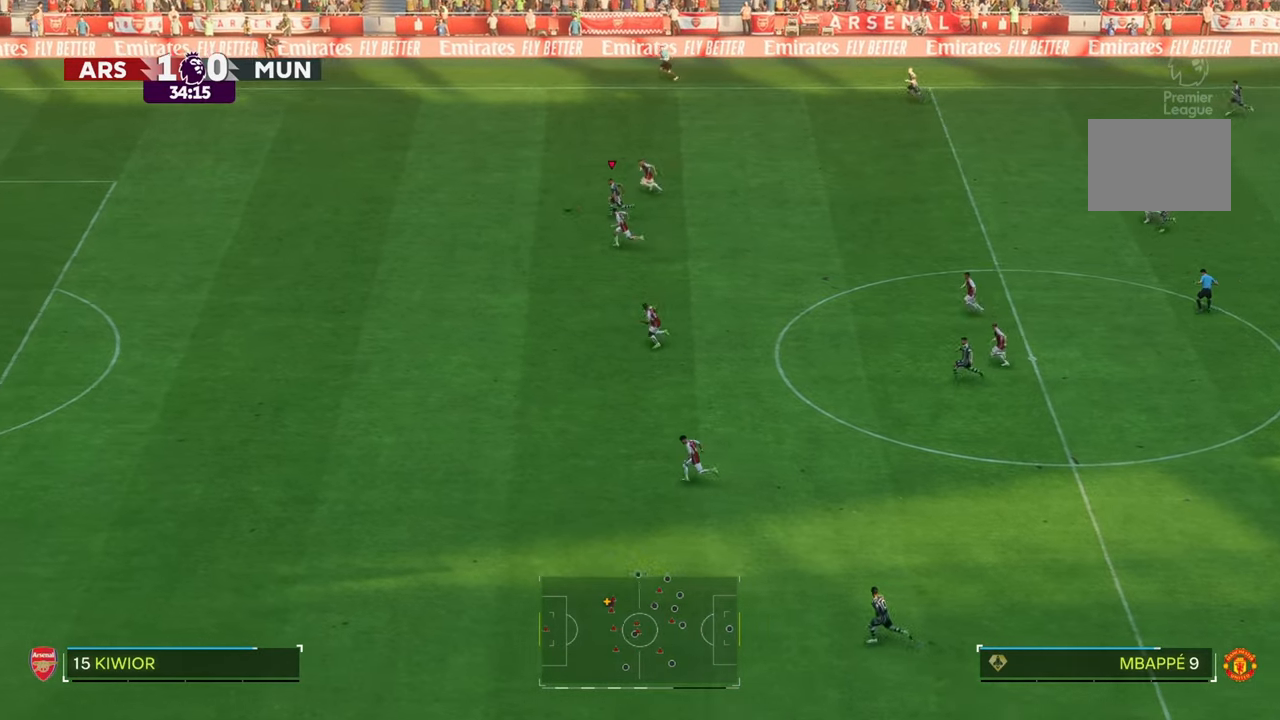
{"buttons": ["R2"], "left_stick": "left", "right_stick": "center", "events": [[67, "R2", "up"], [83, "right_stick", "left"], [317, "right_stick", "right"], [367, "R2", "down"], [367, "right_stick", "center"]]}
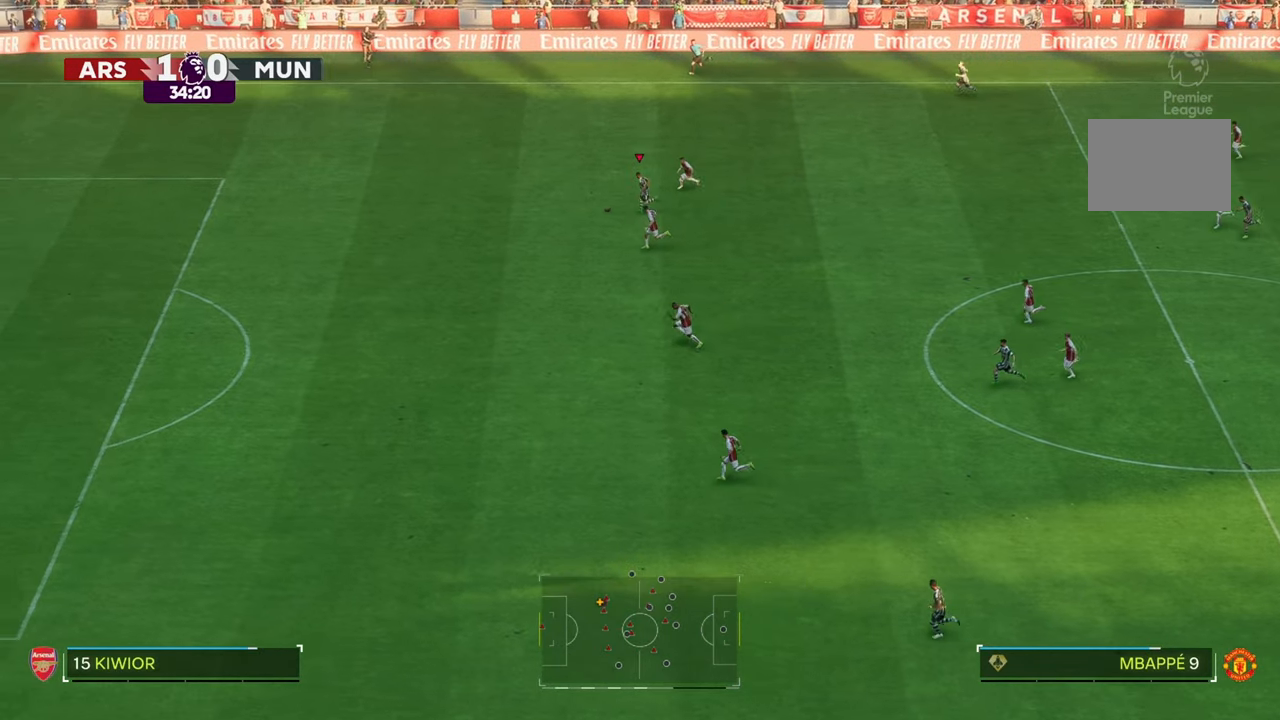
{"buttons": ["R2"], "left_stick": "left", "right_stick": "center", "events": []}
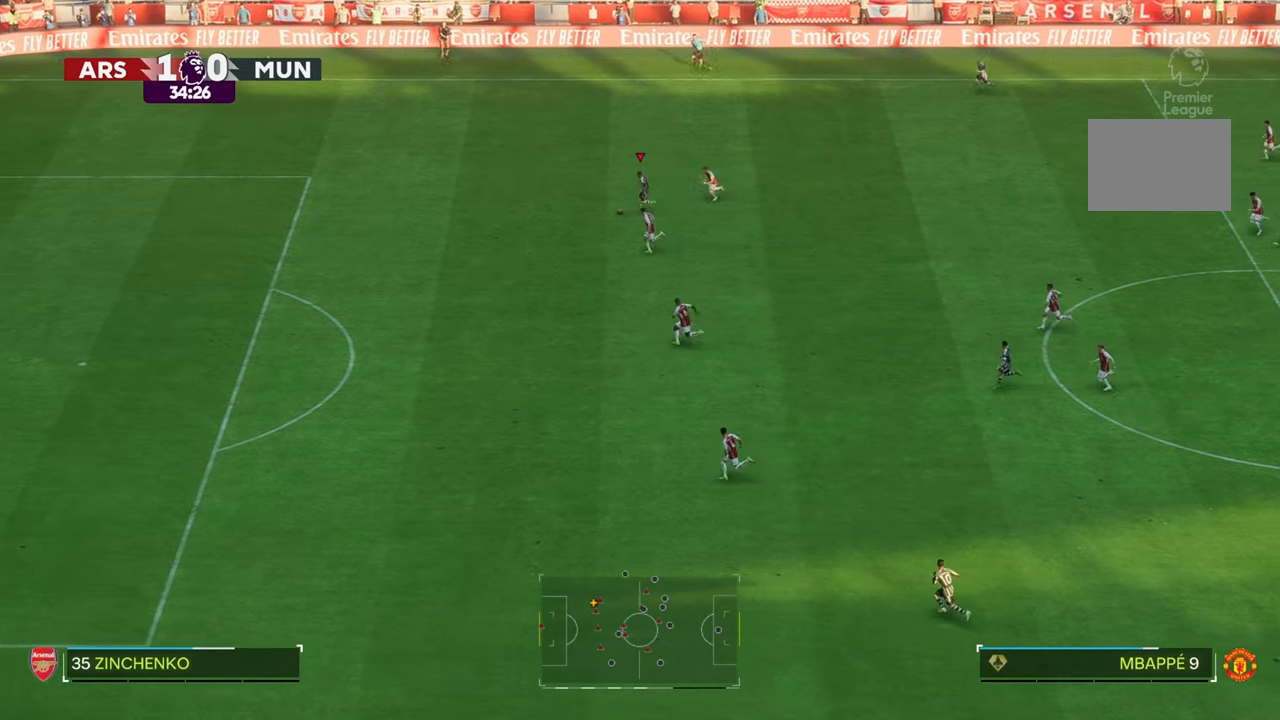
{"buttons": ["R2"], "left_stick": "left", "right_stick": "center", "events": []}
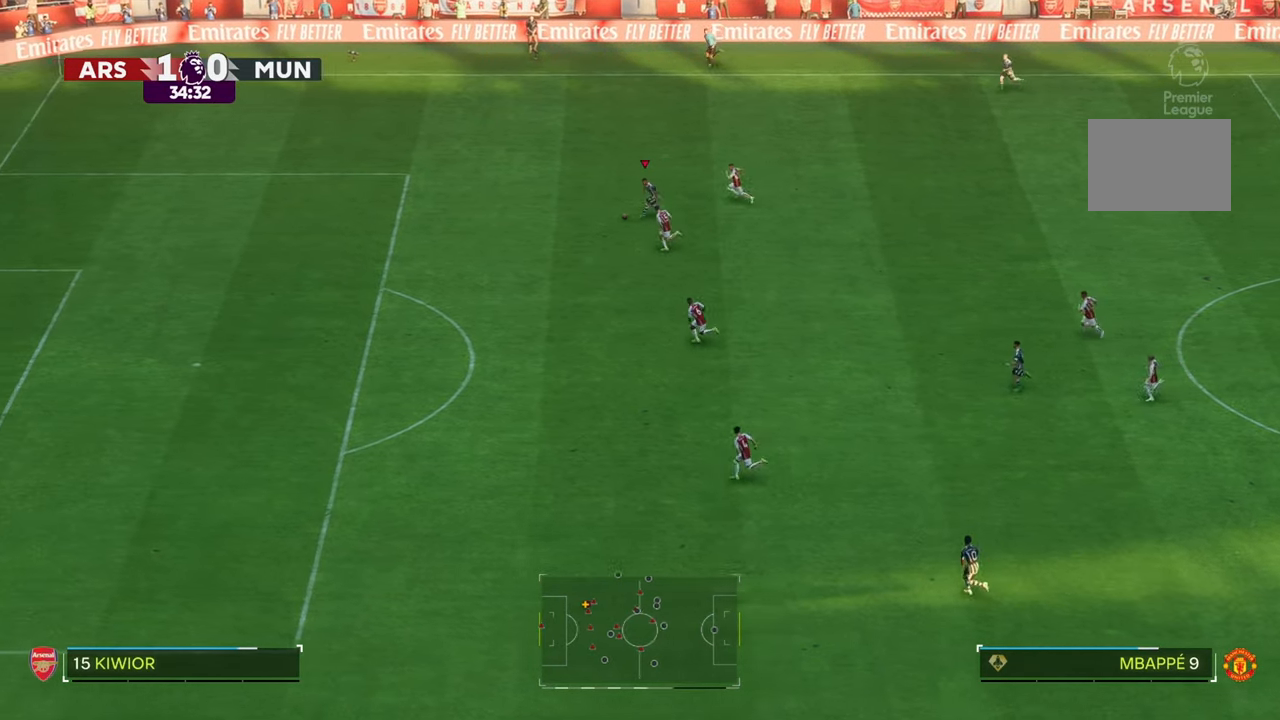
{"buttons": ["R2"], "left_stick": "left", "right_stick": "center", "events": []}
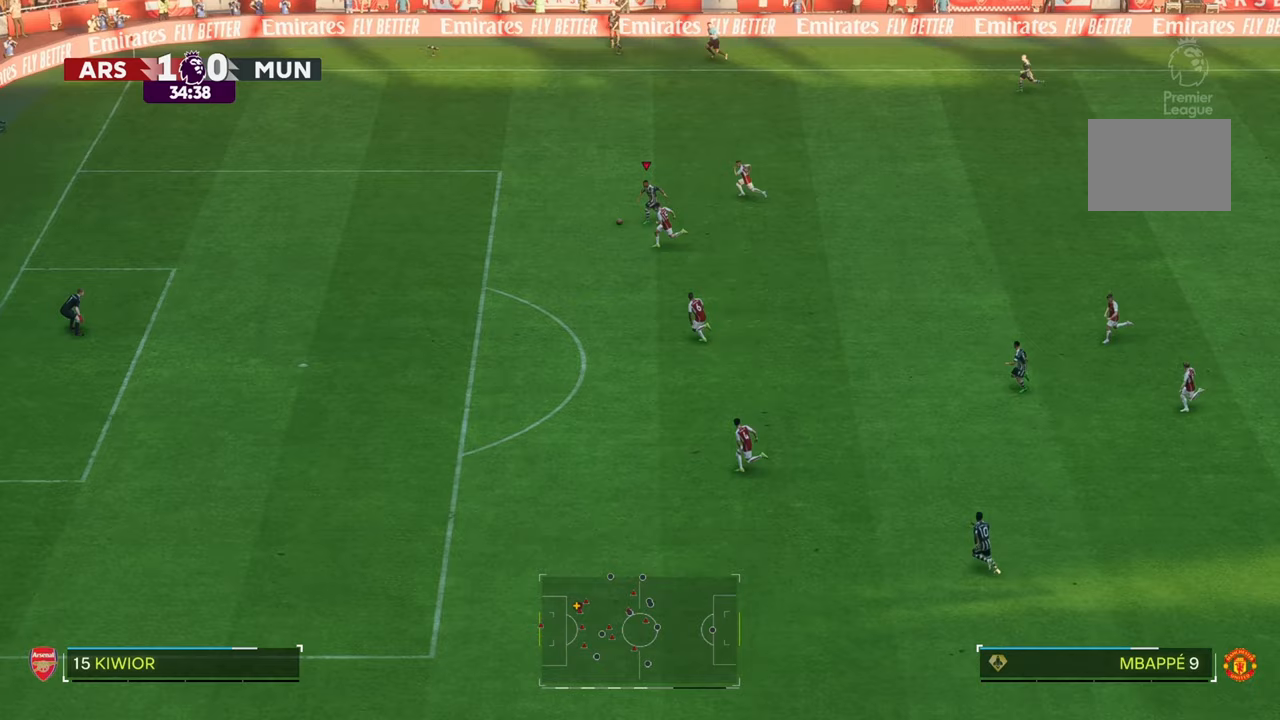
{"buttons": ["R2"], "left_stick": "left", "right_stick": "center", "events": []}
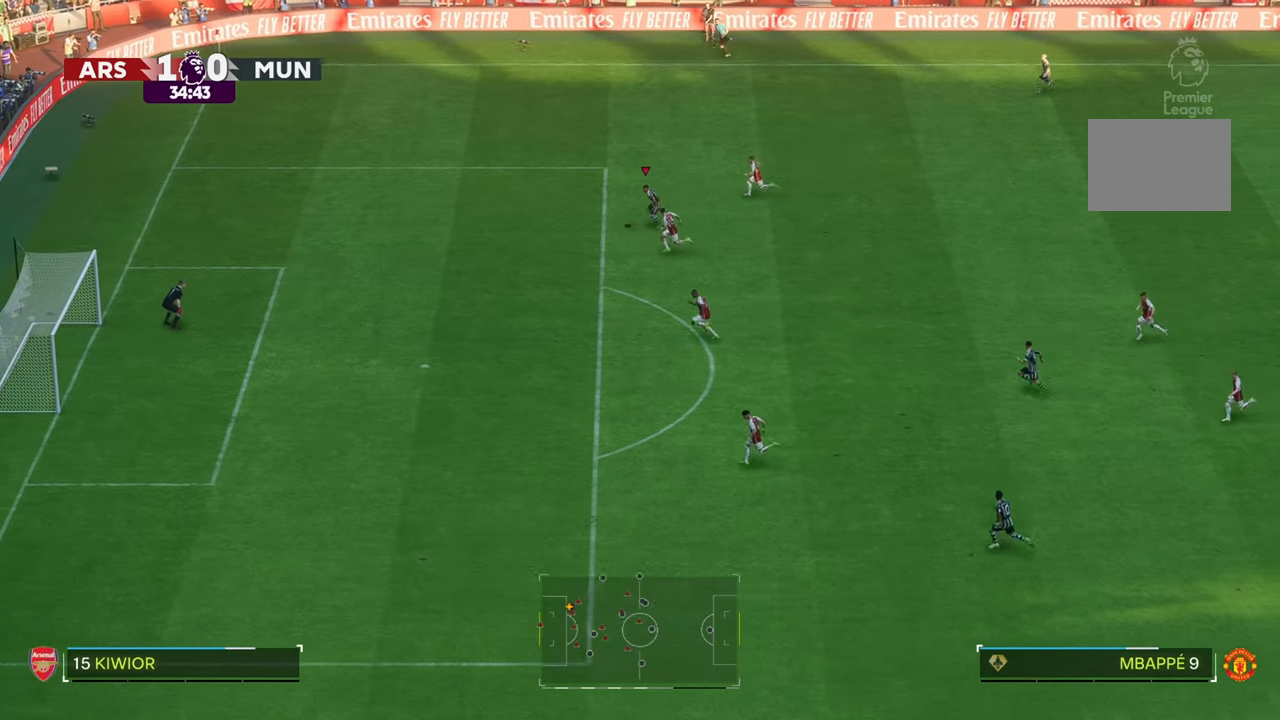
{"buttons": ["R2"], "left_stick": "left", "right_stick": "center", "events": []}
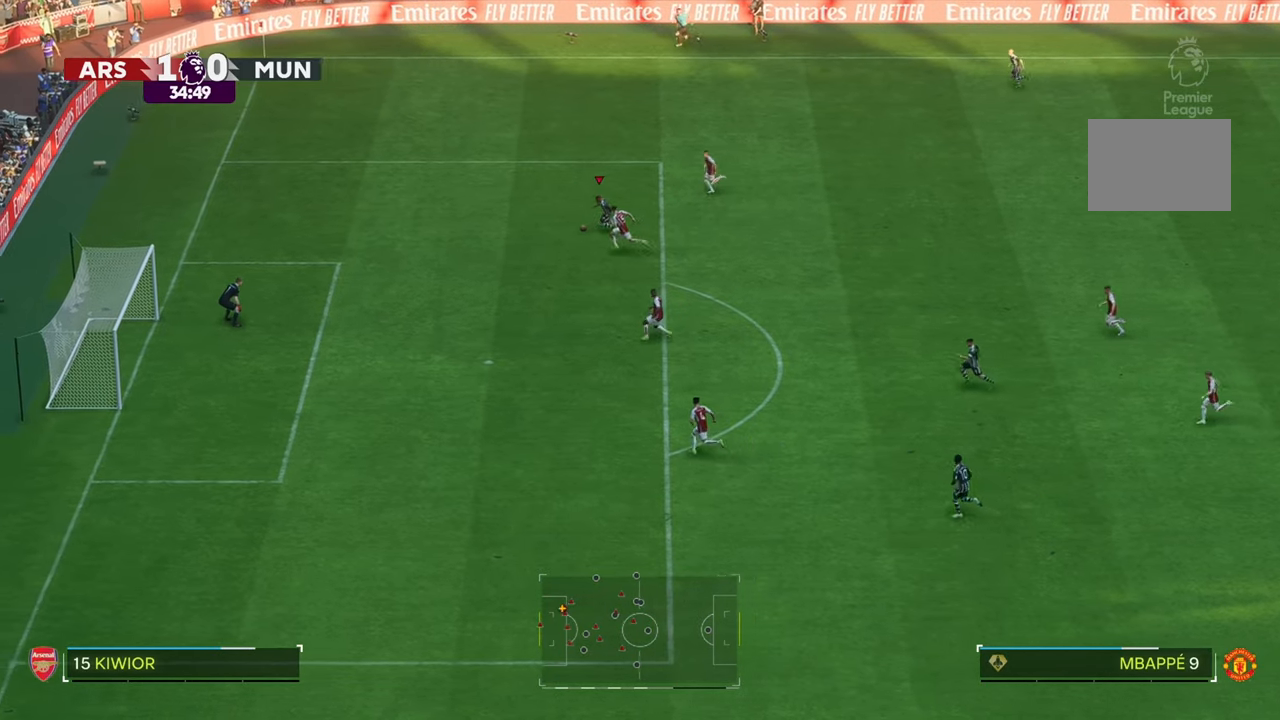
{"buttons": [], "left_stick": "down-left", "right_stick": "center", "events": [[17, "left_stick", "down-left"], [50, "R2", "up"]]}
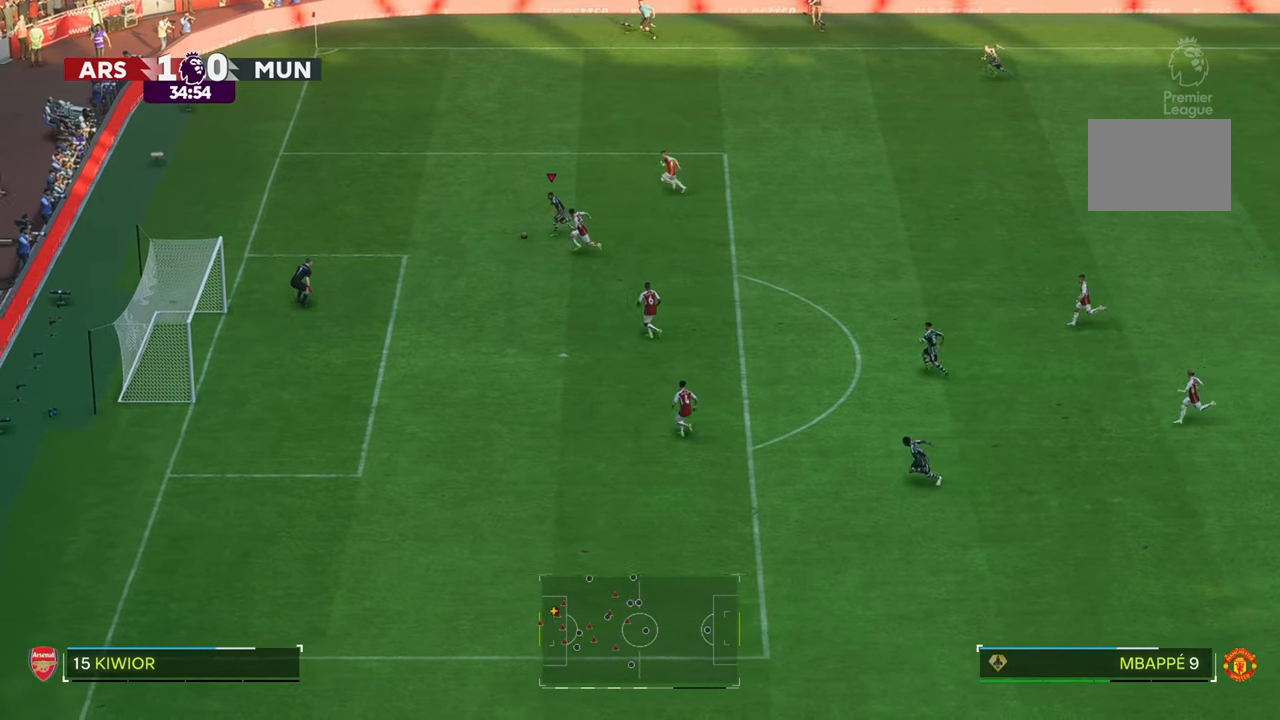
{"buttons": [], "left_stick": "down-left", "right_stick": "center", "events": []}
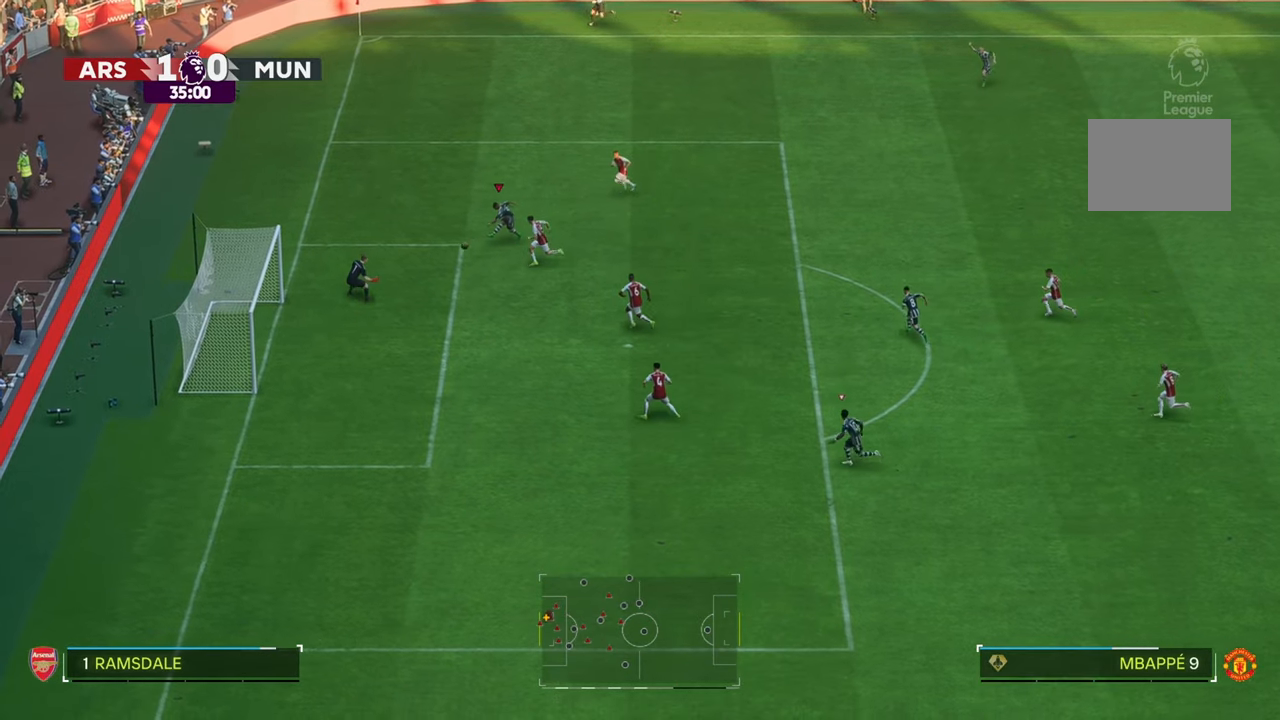
{"buttons": [], "left_stick": "down-left", "right_stick": "center", "events": []}
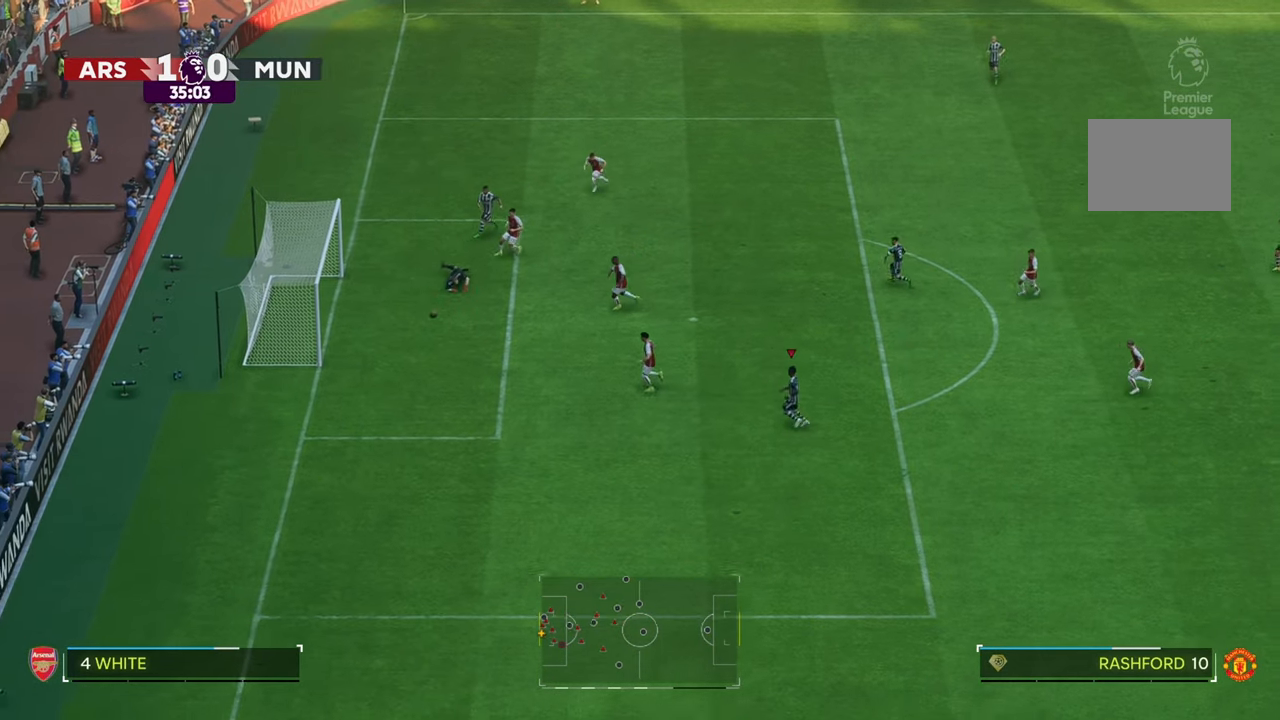
{"buttons": ["R2"], "left_stick": "down-left", "right_stick": "center", "events": [[300, "R2", "down"]]}
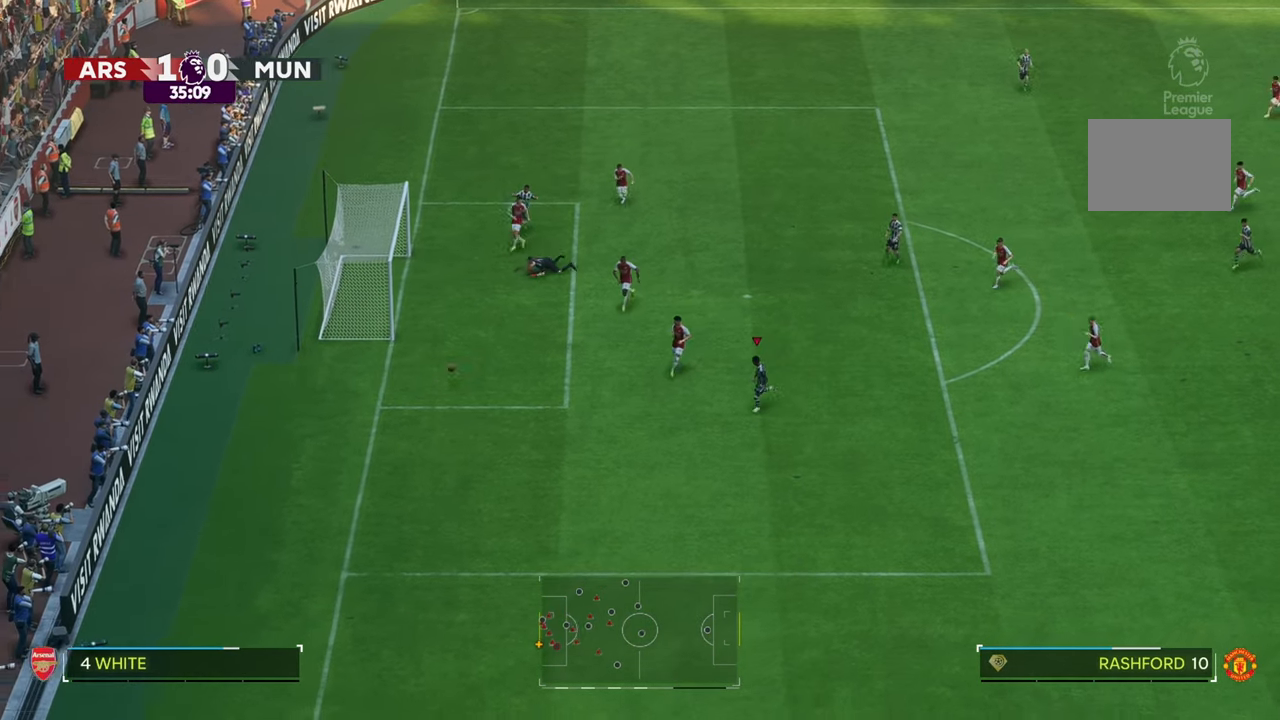
{"buttons": [], "left_stick": "down", "right_stick": "center", "events": [[267, "left_stick", "down"], [300, "R2", "up"]]}
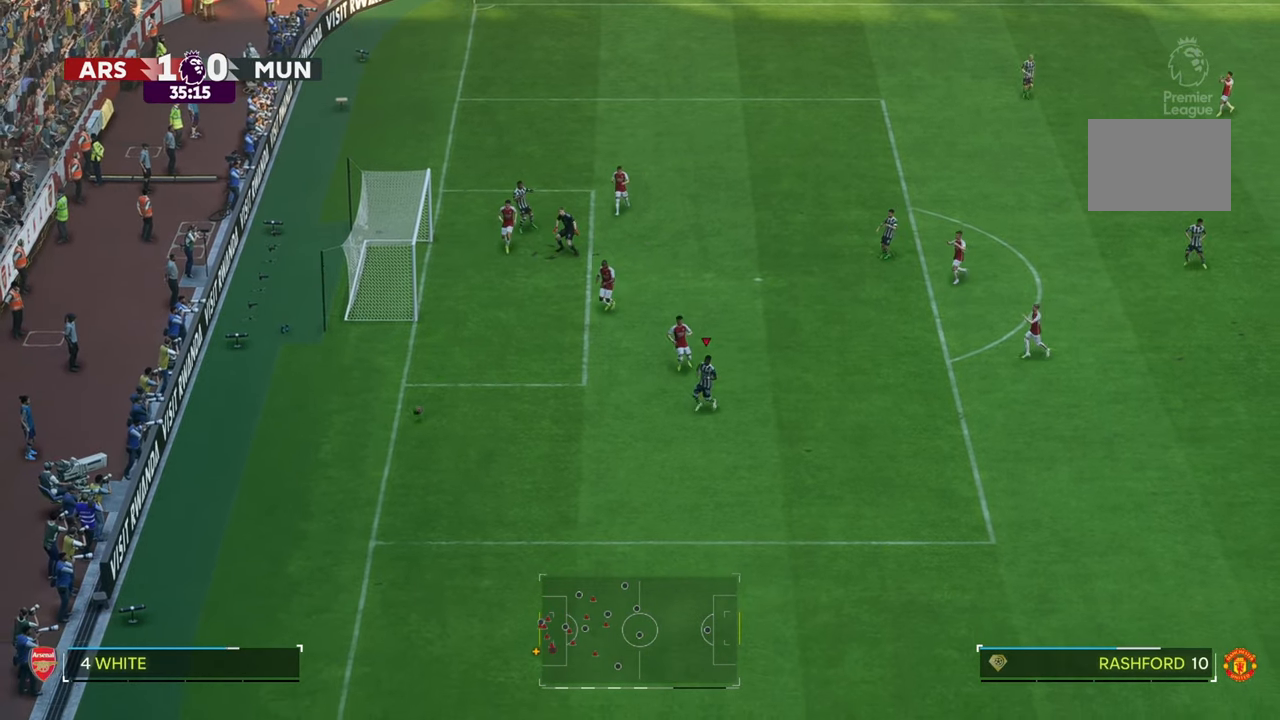
{"buttons": [], "left_stick": "down", "right_stick": "center", "events": []}
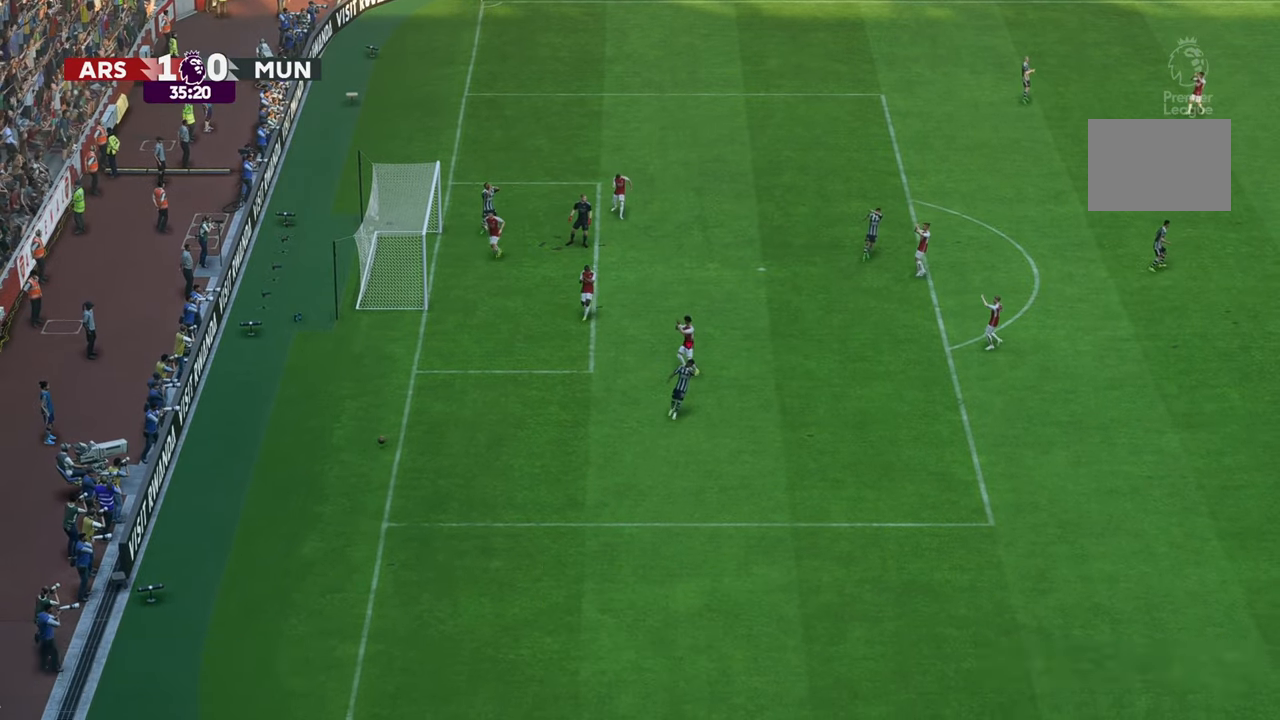
{"buttons": [], "left_stick": "down", "right_stick": "center", "events": []}
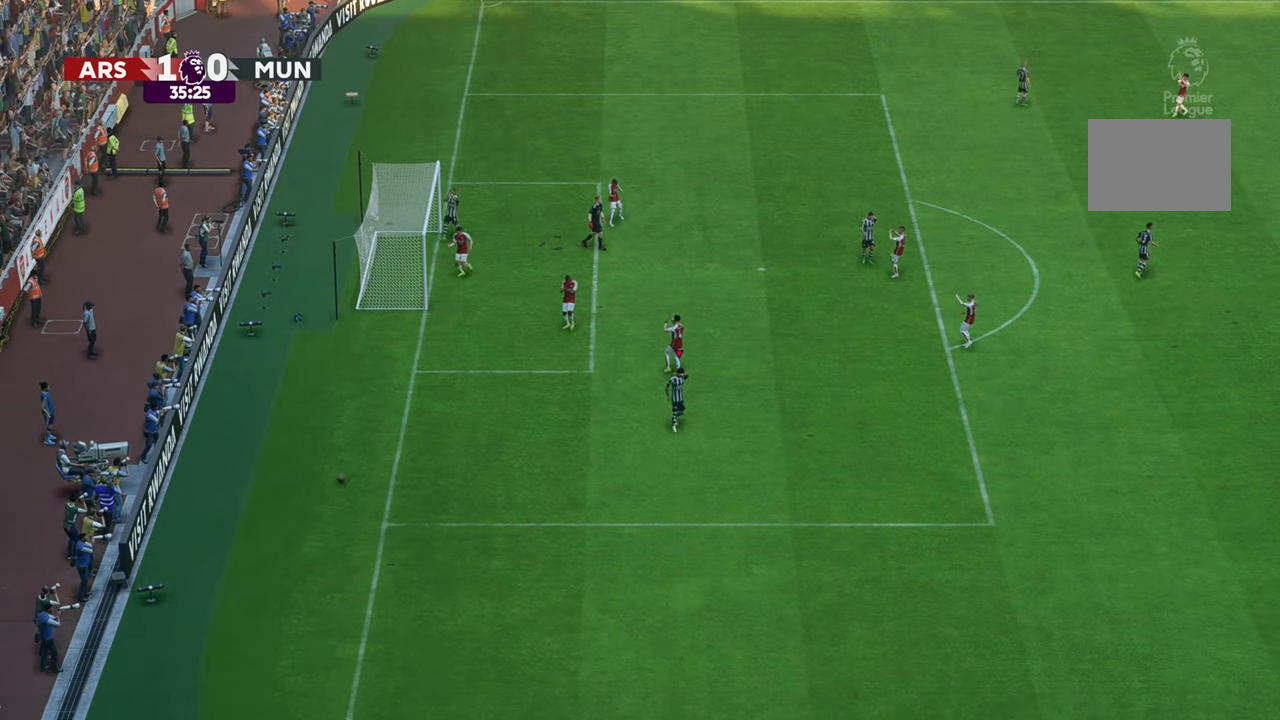
{"buttons": [], "left_stick": "down", "right_stick": "center", "events": []}
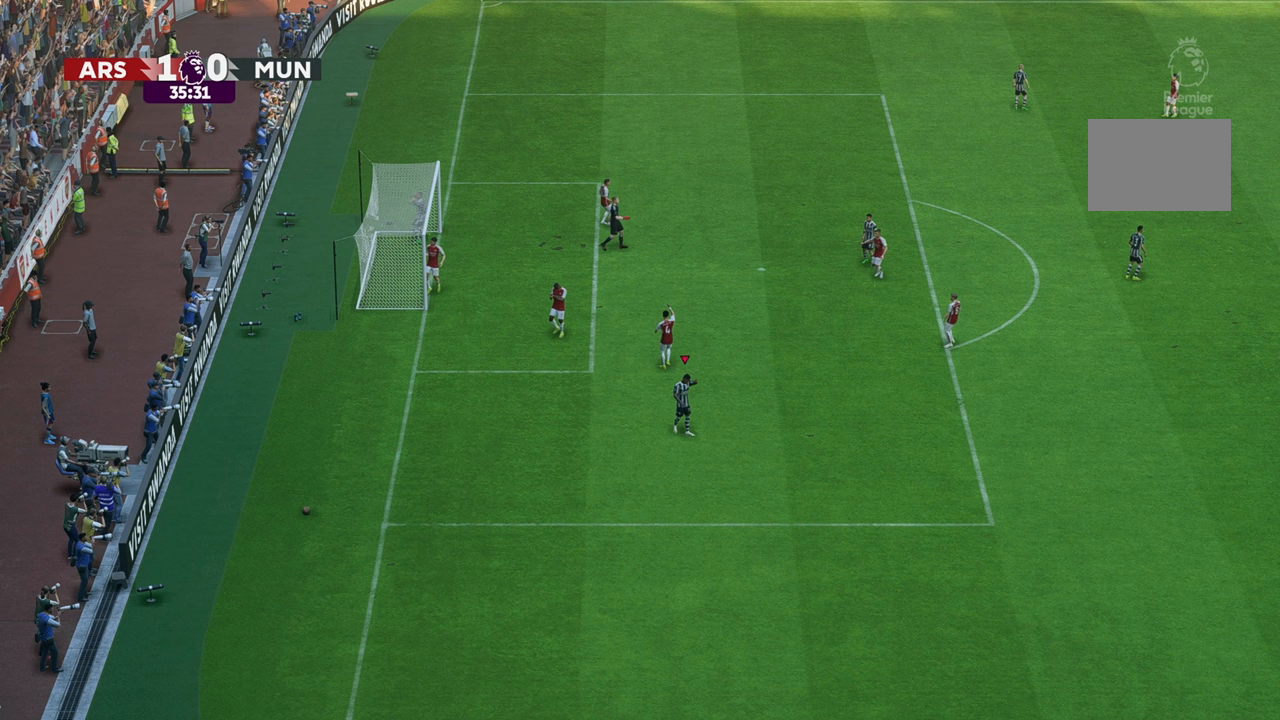
{"buttons": [], "left_stick": "down", "right_stick": "center", "events": []}